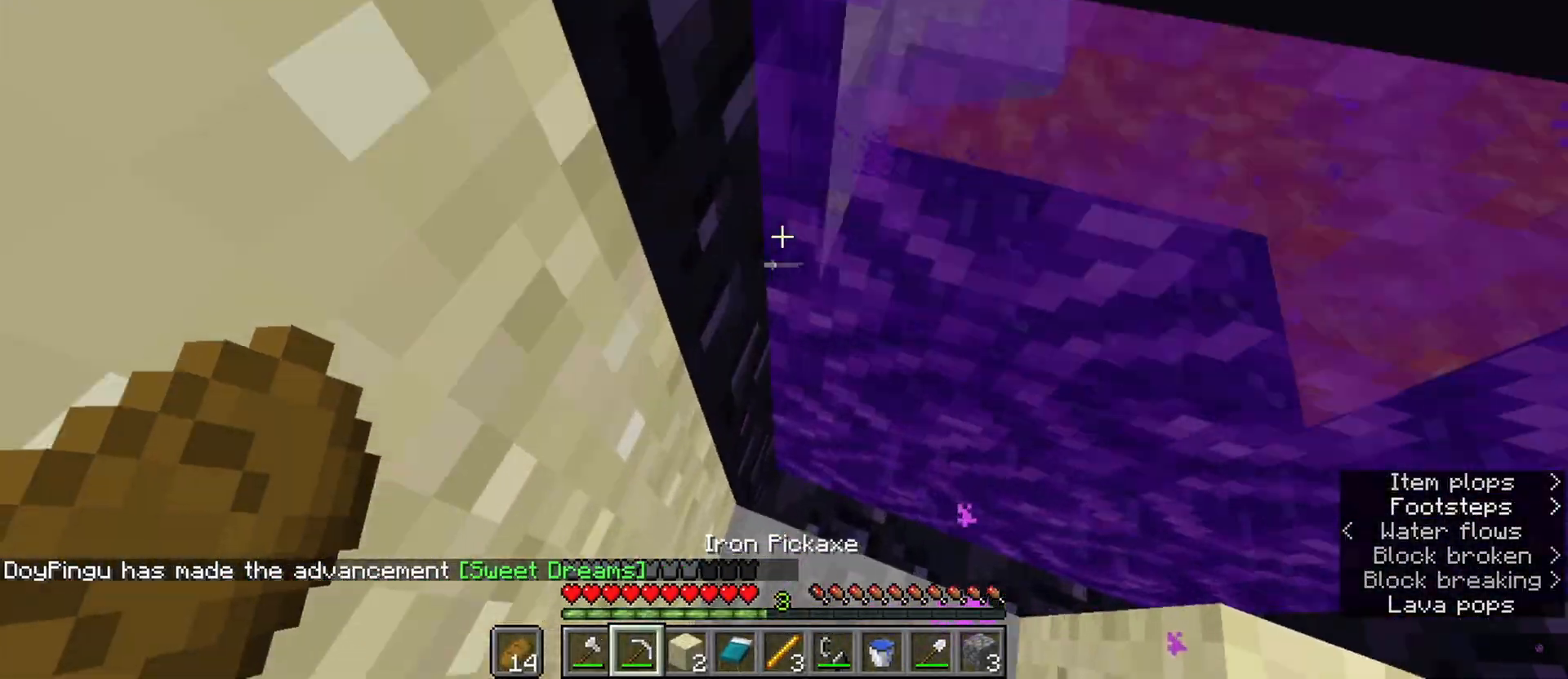
Gameplay with keyboard and mouse; each line is a JSON object with the keys and mouse buttons held at the frame after it. "events" lists presses ("down") and releases ("up") of "1", "2", "3", "4", "5", "a", "b", "c", "caps_lock", "ctrl", "d", "e", "f", "g", "n", "q", "r", "s", "shift", "space", "super", "t", "tab", "tilde", "v", "w", "x", "z", "mouse_left" and "mouse_right" between this image and that frame as [ms after this image, input, new state], when the widget could be followed in between. "mouse_left", "mouse_right" = the "left", "right" buttons of the "mouse" list. No other keys are recorded. Fast repeated clicks can show as one long hold. Mouse movement is not recorded. Not read: alt.
{"keys": ["w"], "mouse": ["right"], "events": [[50, "mouse_right", "down"], [183, "ctrl", "up"]]}
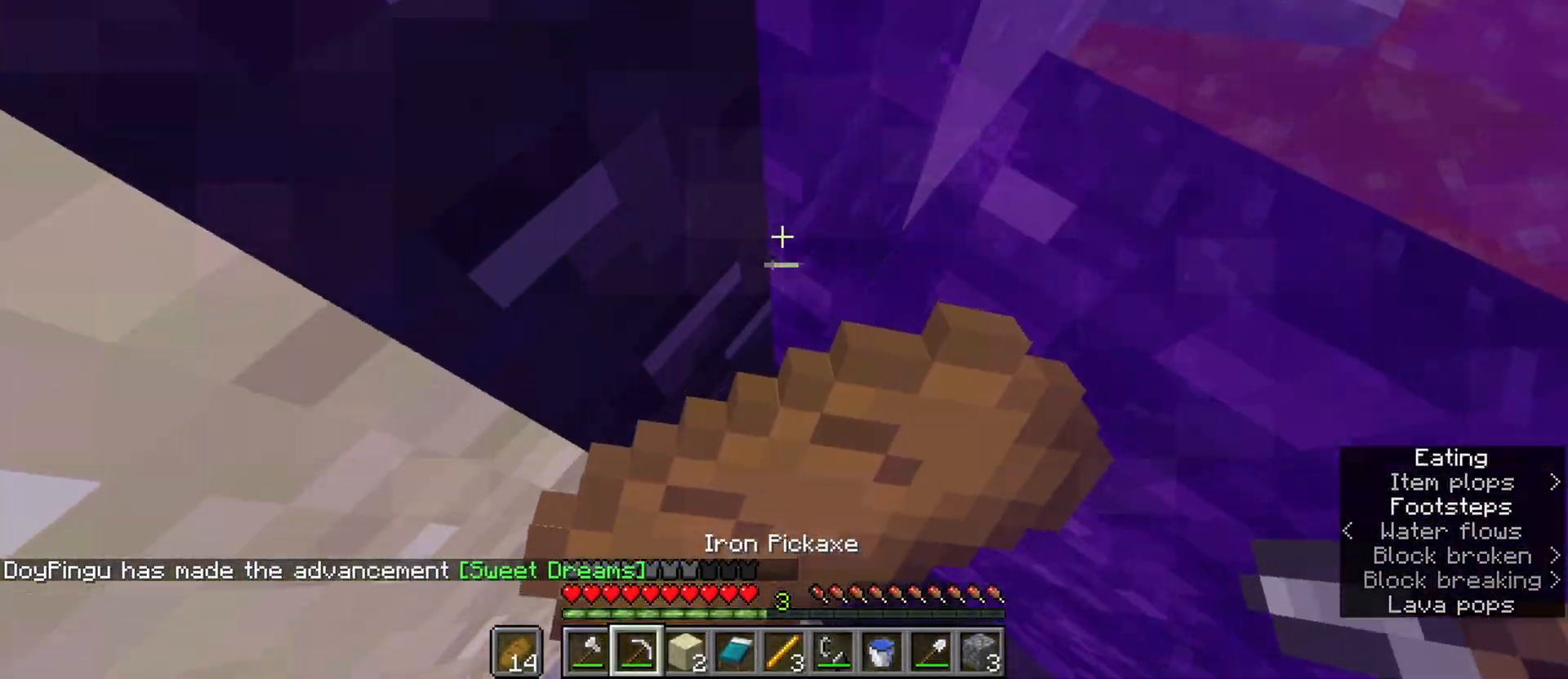
{"keys": [], "mouse": ["right"], "events": [[200, "d", "down"], [483, "d", "up"], [483, "w", "up"]]}
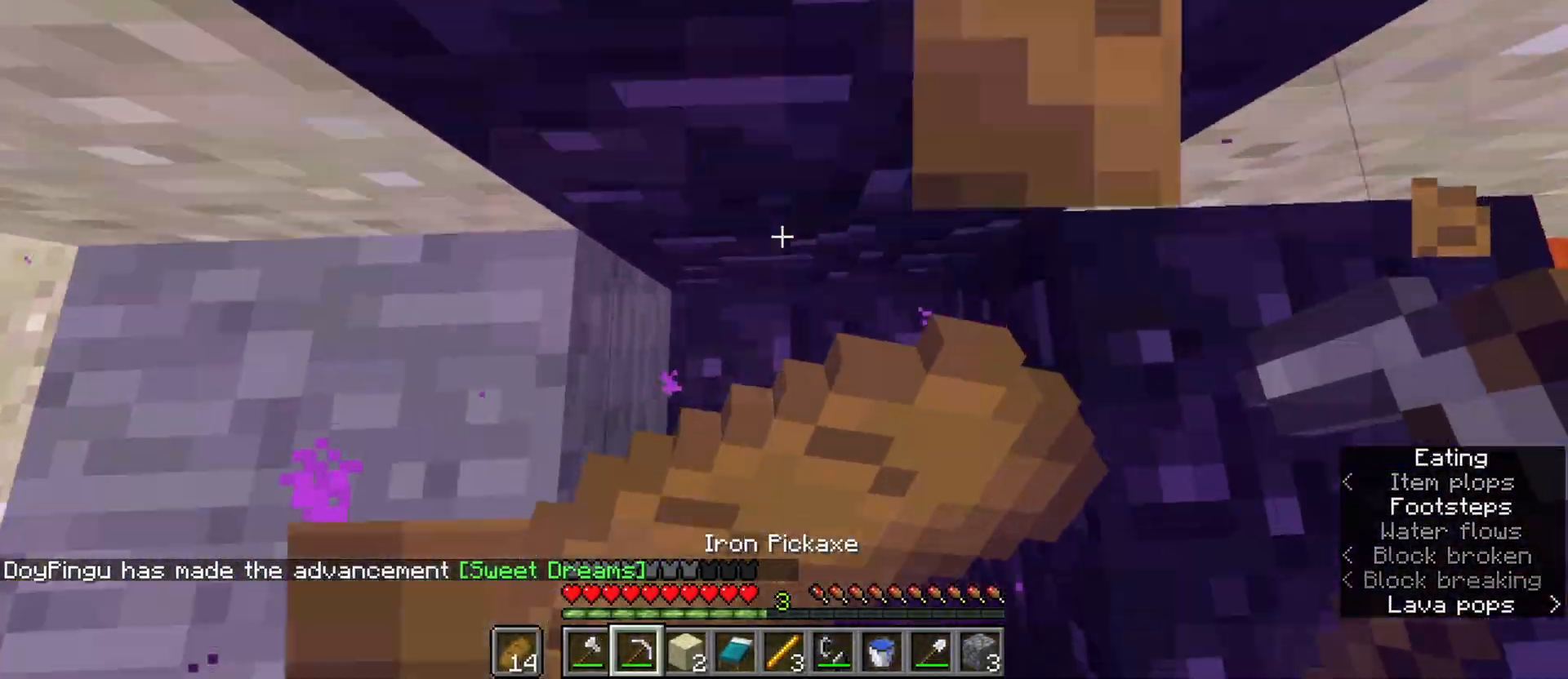
{"keys": [], "mouse": ["right"], "events": []}
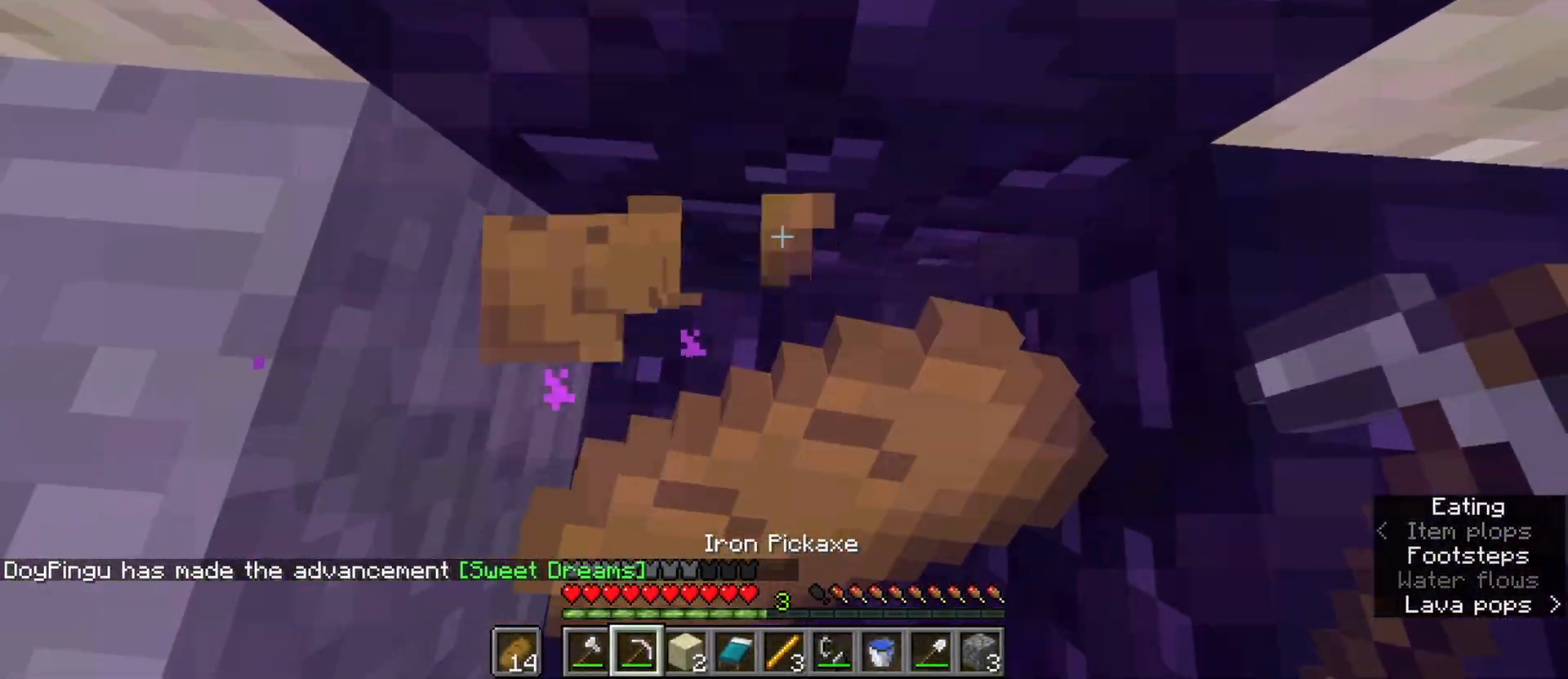
{"keys": [], "mouse": ["right"], "events": []}
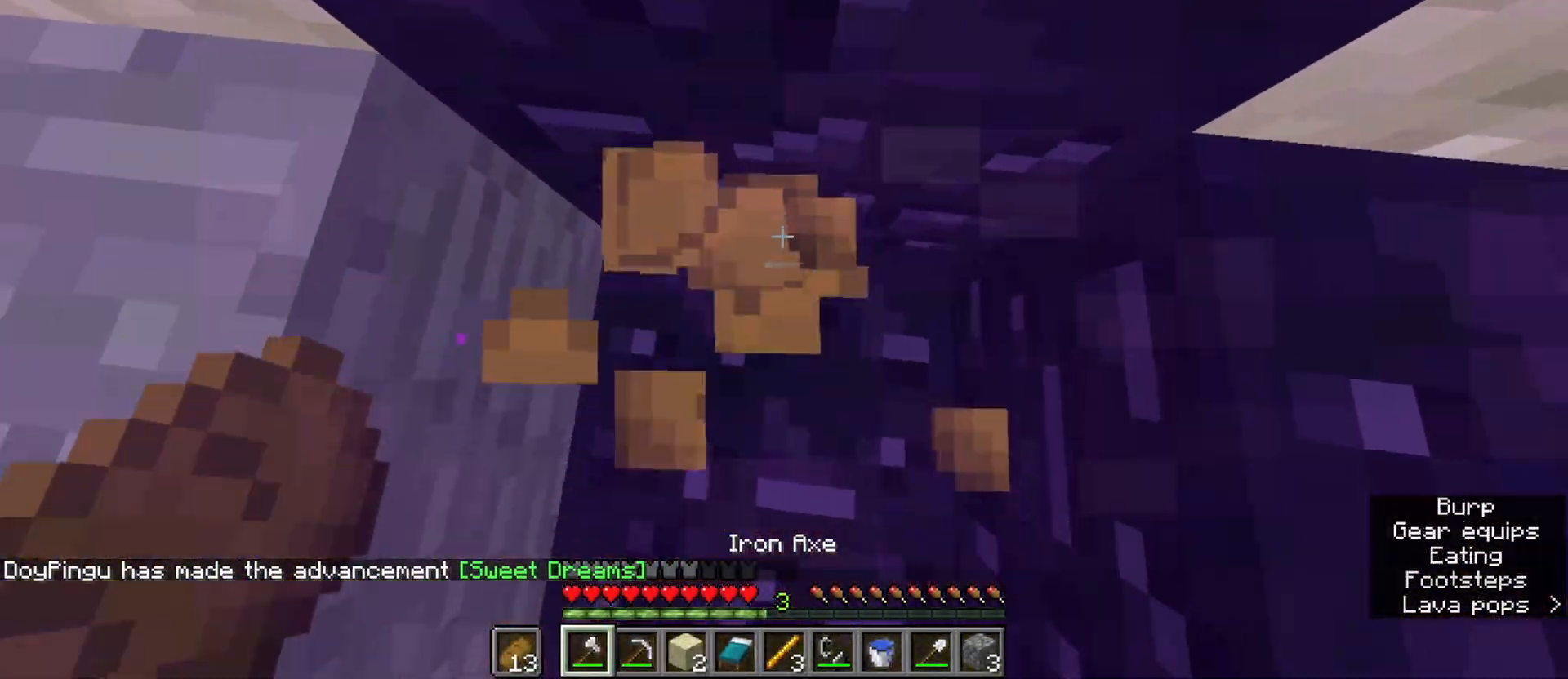
{"keys": [], "mouse": [], "events": [[17, "mouse_right", "up"]]}
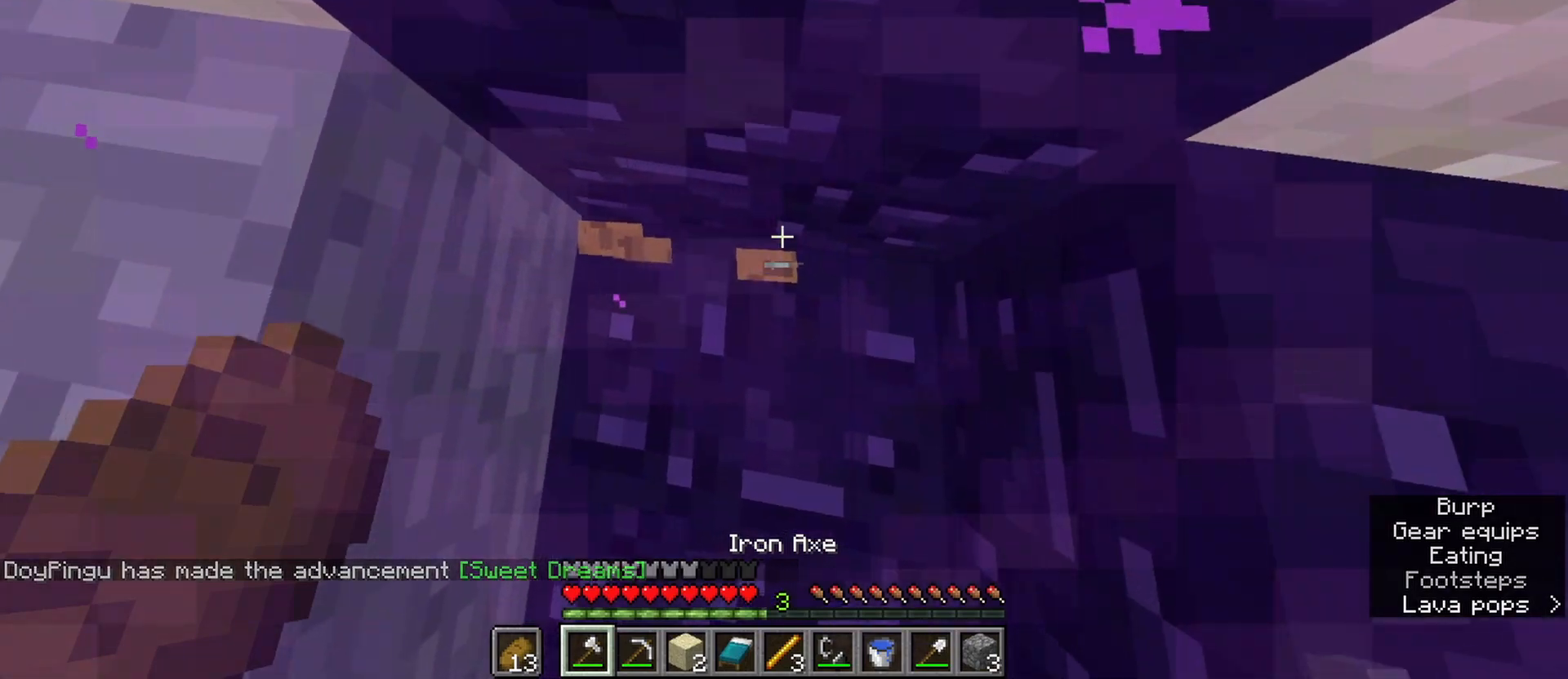
{"keys": [], "mouse": [], "events": []}
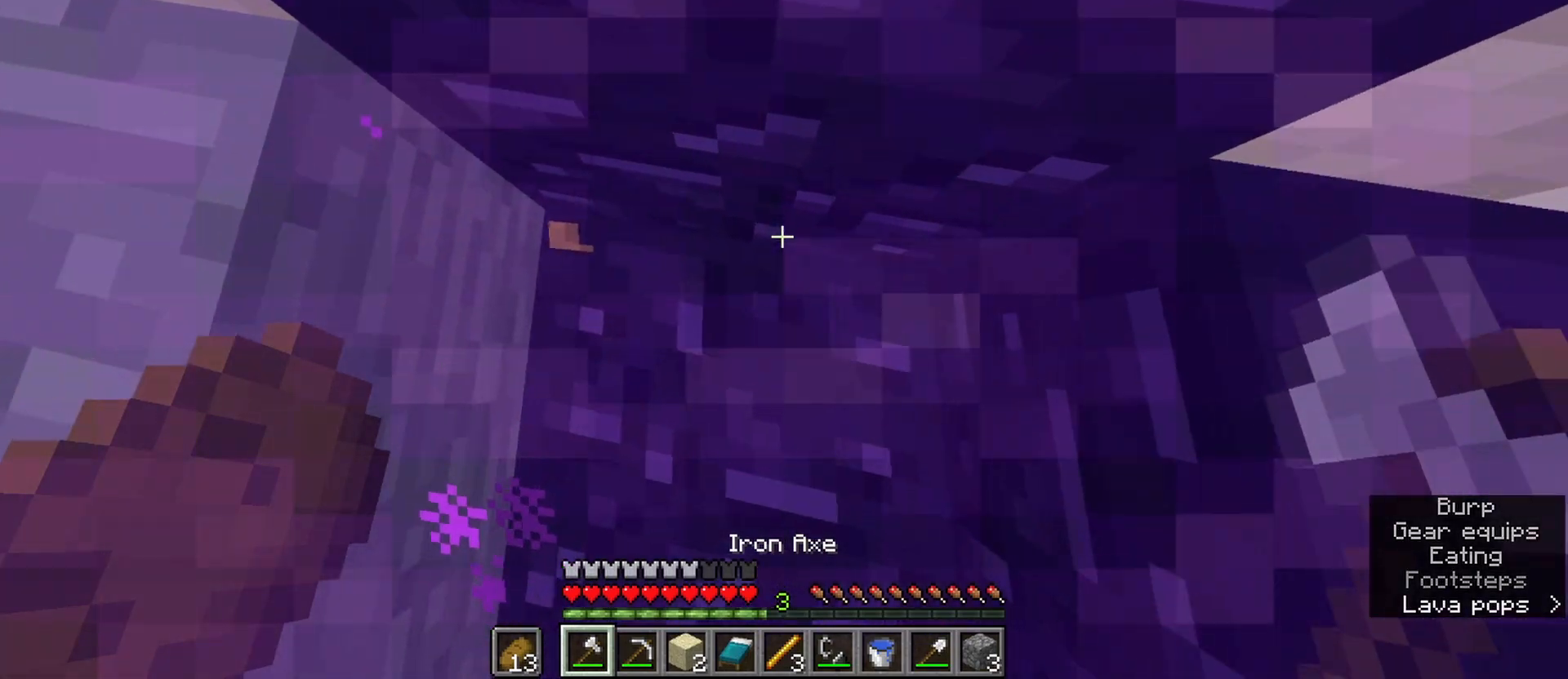
{"keys": [], "mouse": [], "events": []}
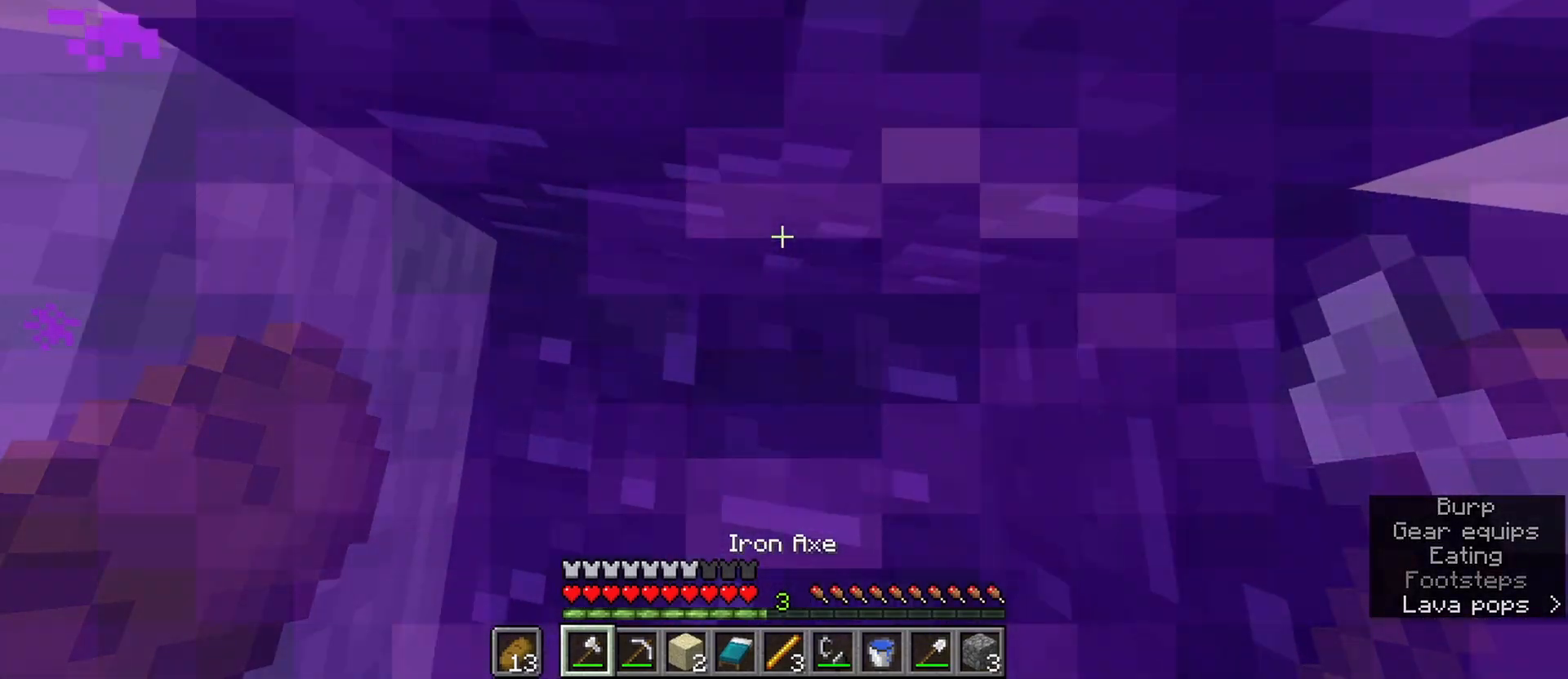
{"keys": [], "mouse": [], "events": []}
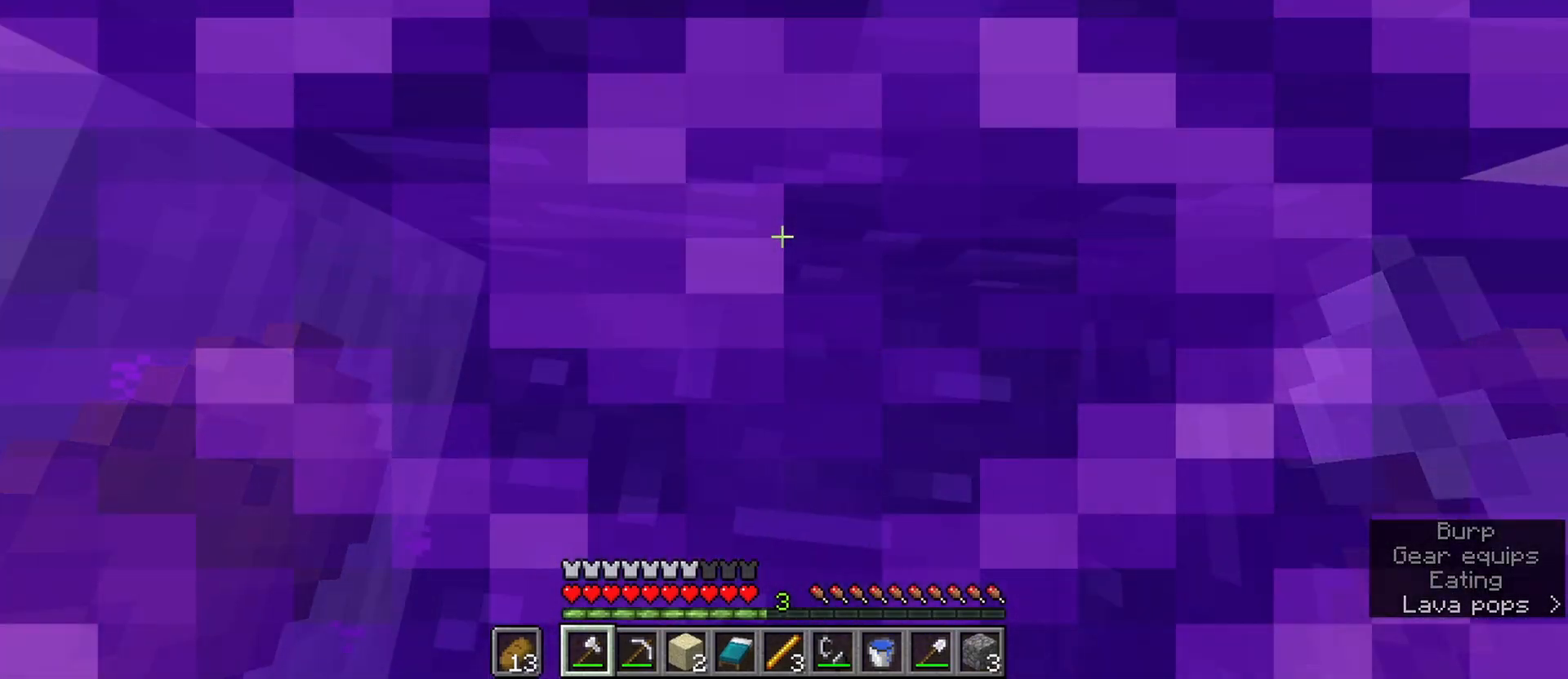
{"keys": [], "mouse": [], "events": []}
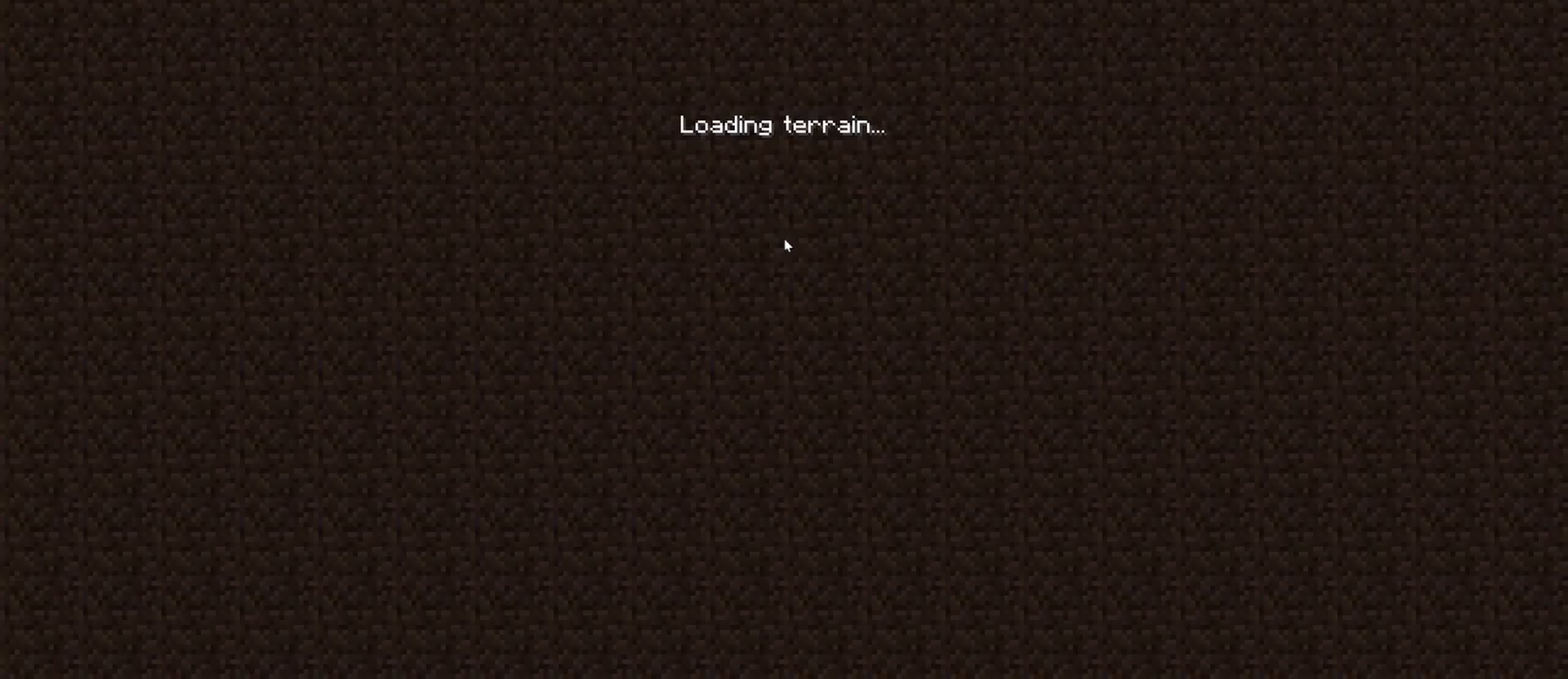
{"keys": [], "mouse": [], "events": []}
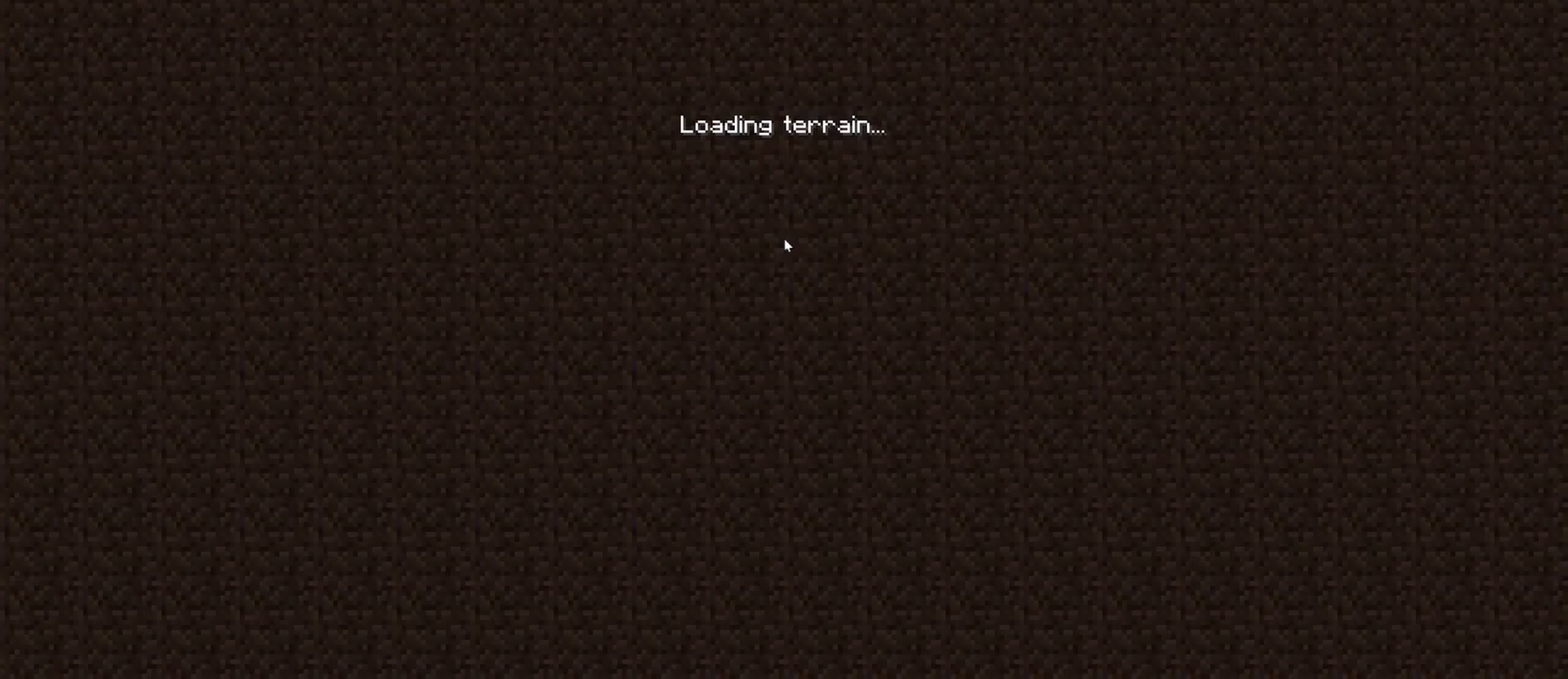
{"keys": [], "mouse": [], "events": []}
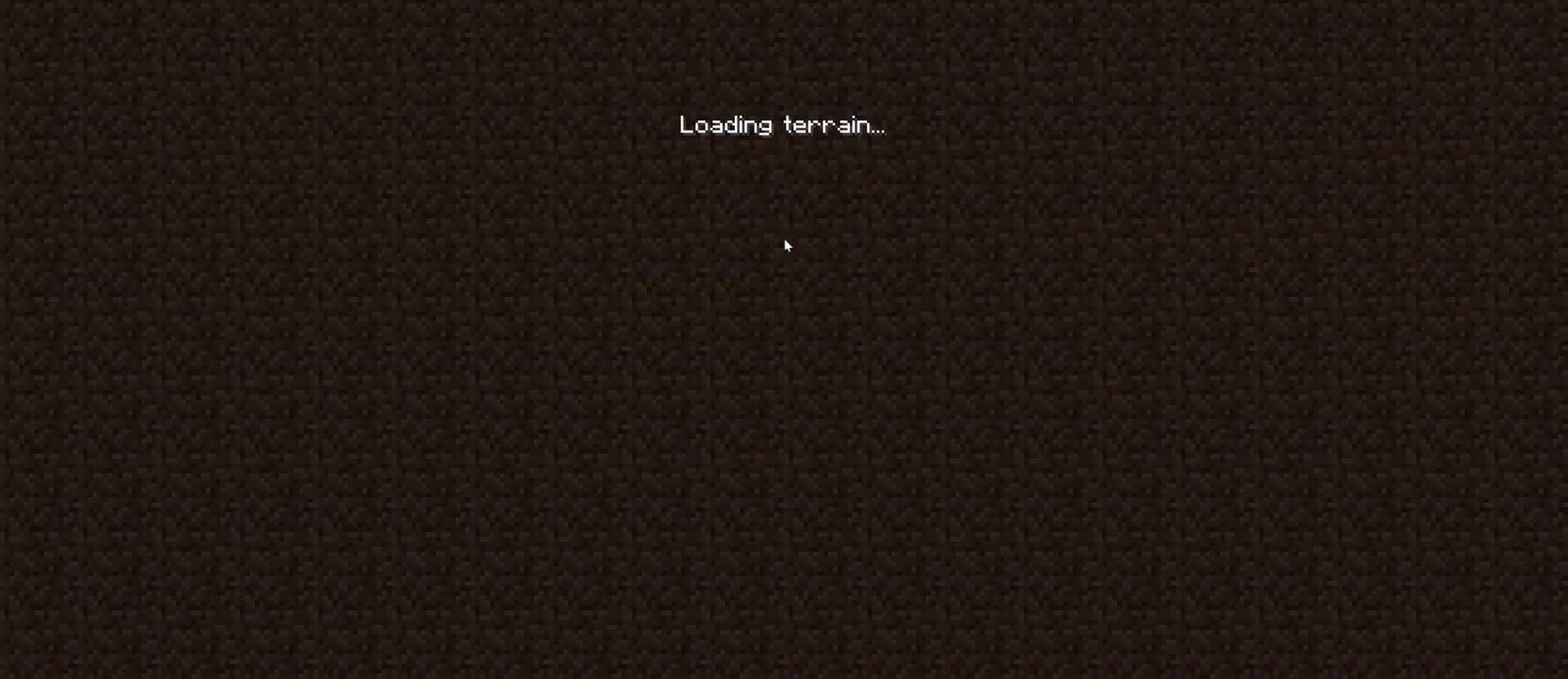
{"keys": [], "mouse": [], "events": []}
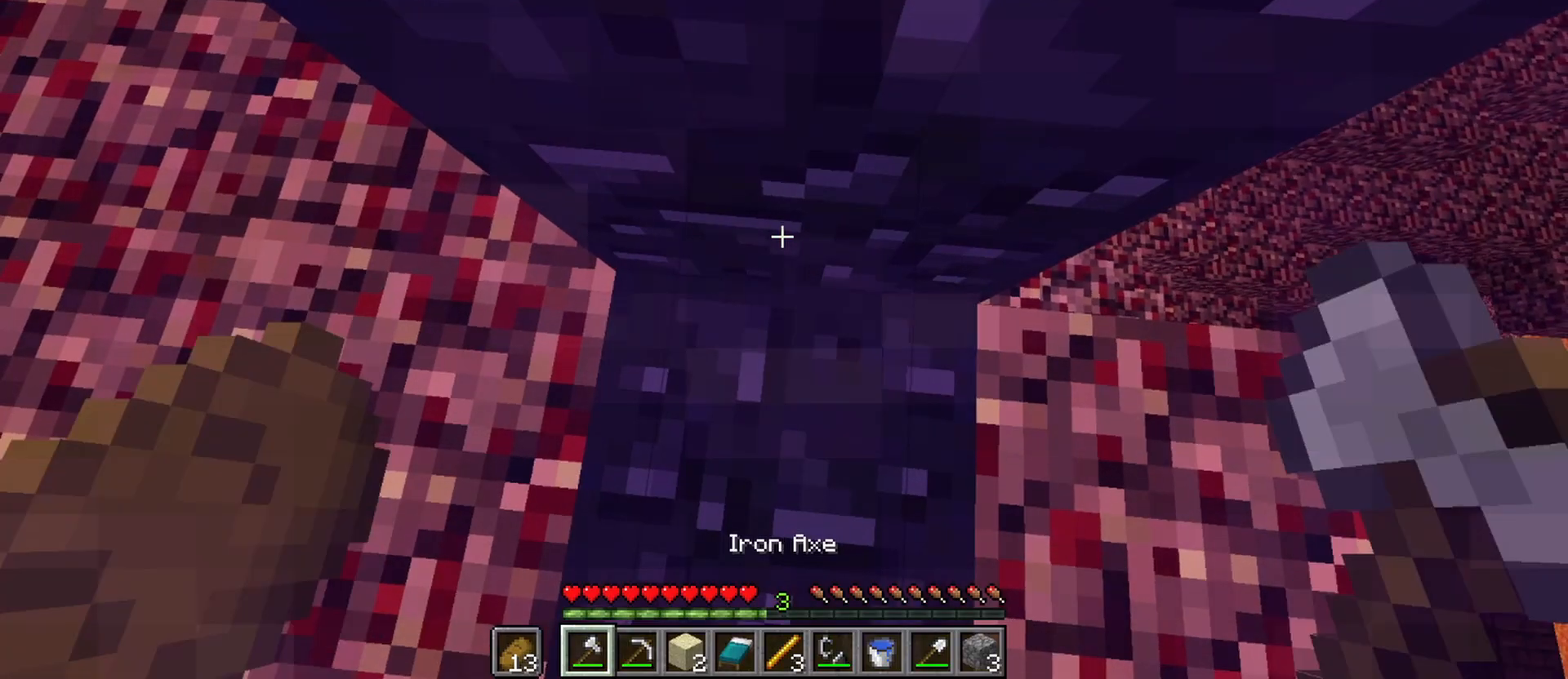
{"keys": [], "mouse": [], "events": []}
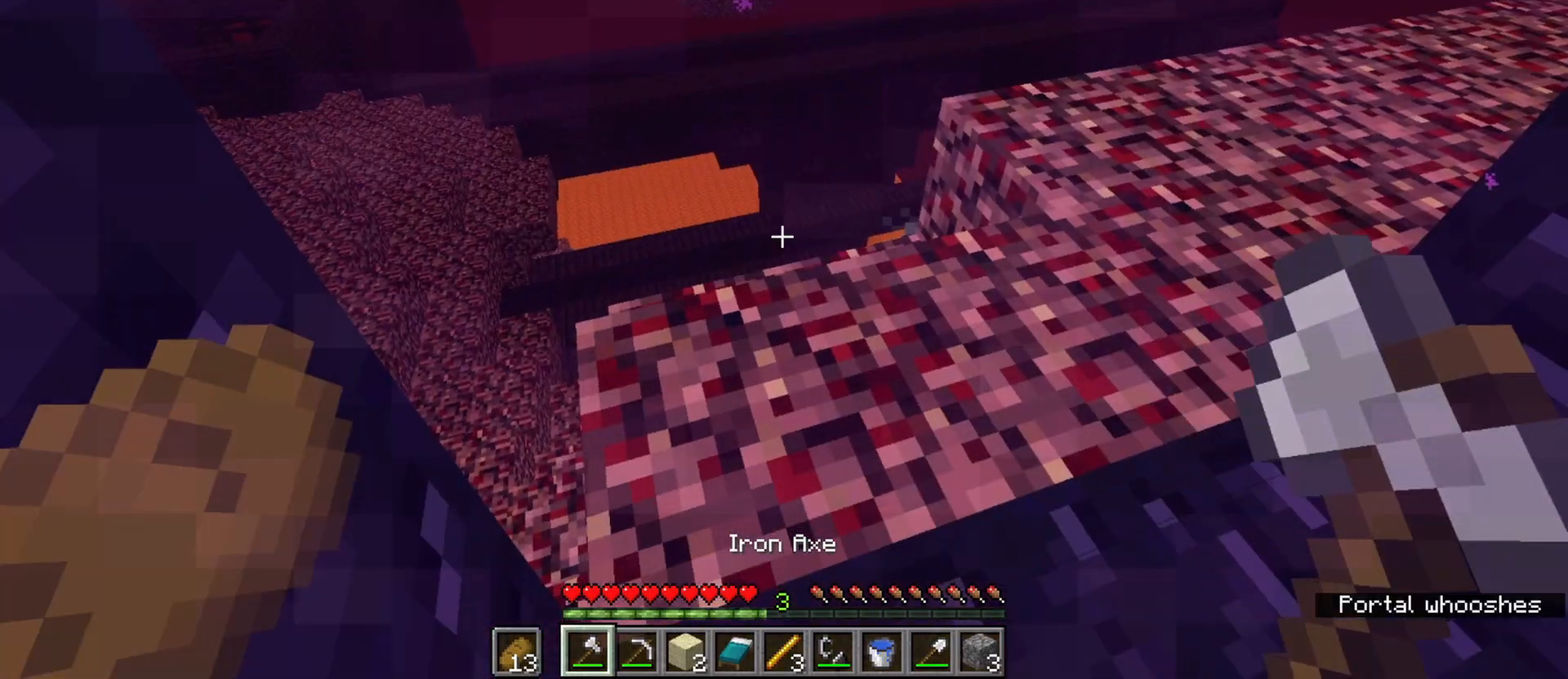
{"keys": ["a", "ctrl", "w"], "mouse": [], "events": [[17, "w", "down"], [67, "ctrl", "down"], [350, "a", "down"]]}
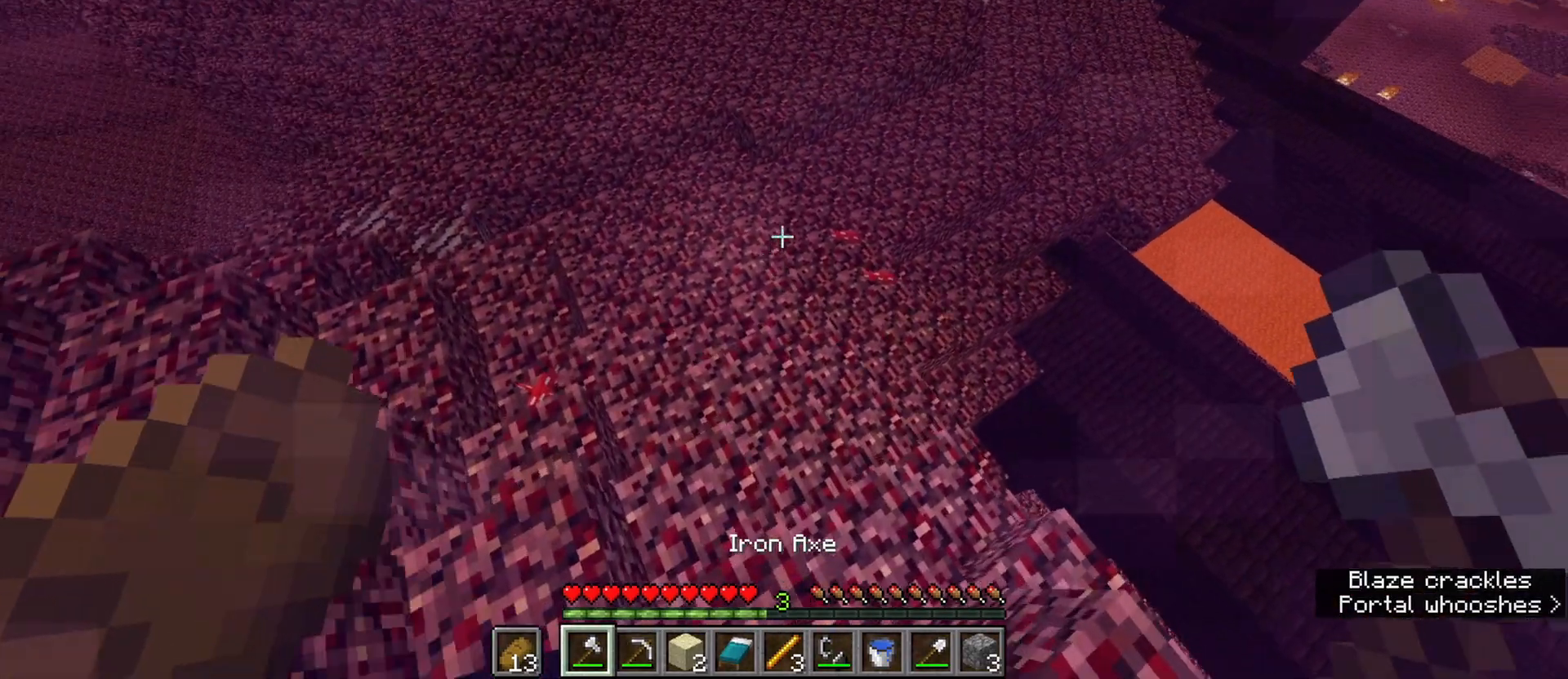
{"keys": ["ctrl", "w"], "mouse": [], "events": [[33, "a", "up"]]}
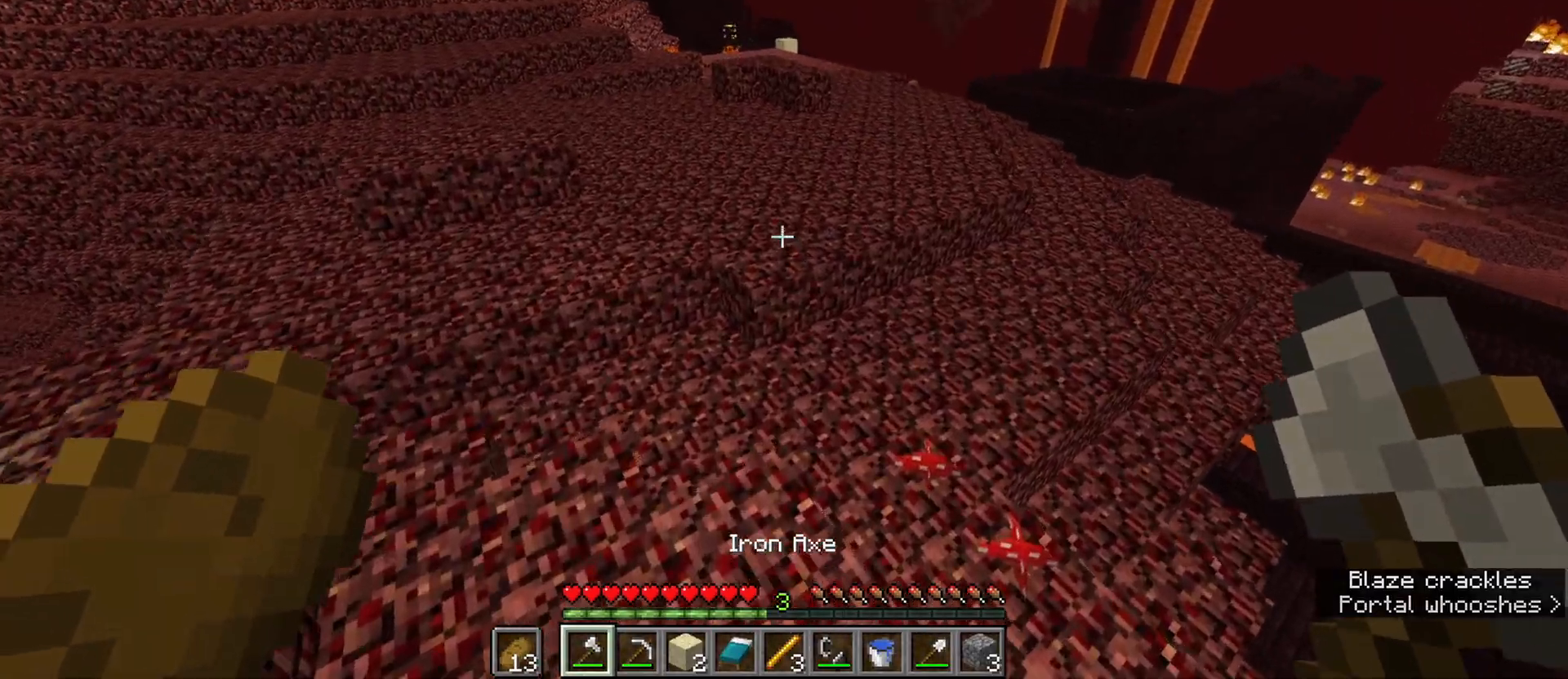
{"keys": ["ctrl", "space", "w"], "mouse": [], "events": [[367, "space", "down"]]}
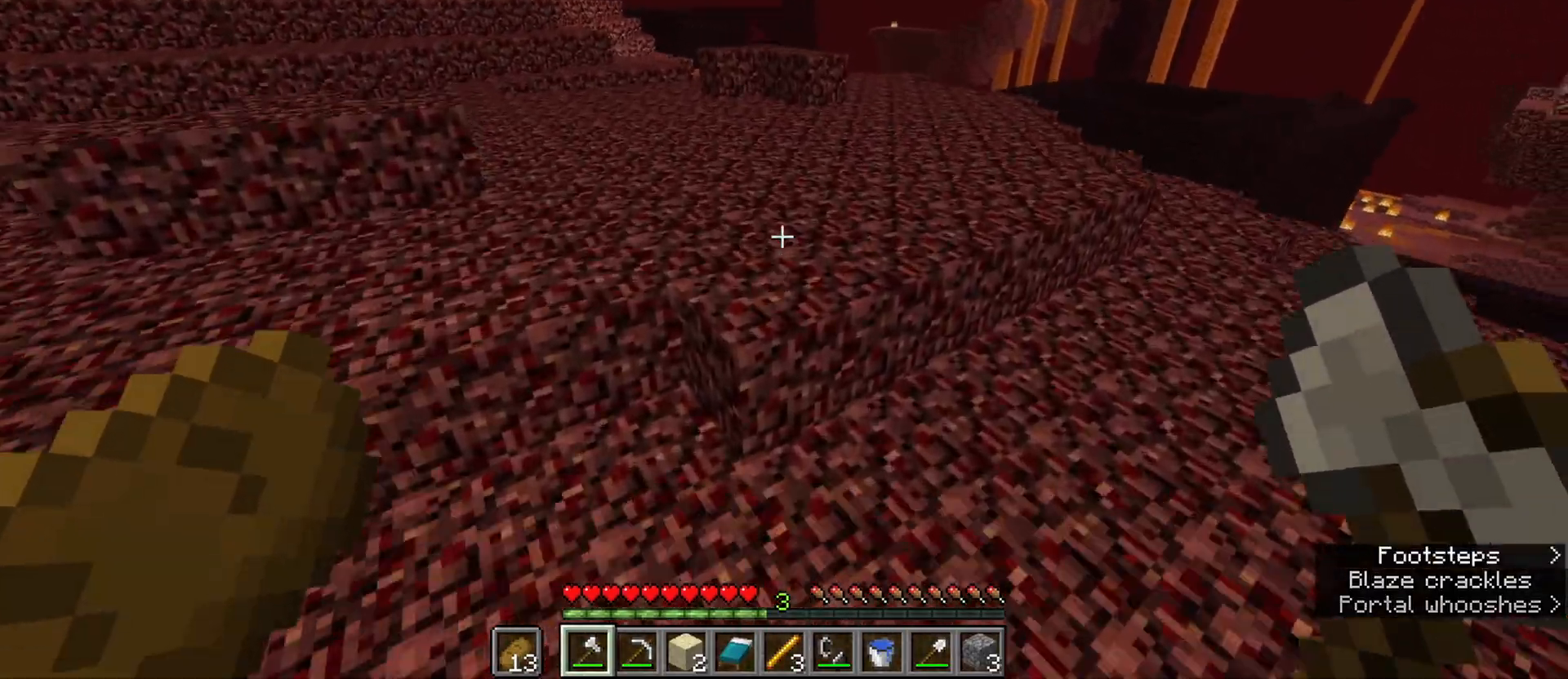
{"keys": ["ctrl", "space", "w"], "mouse": [], "events": []}
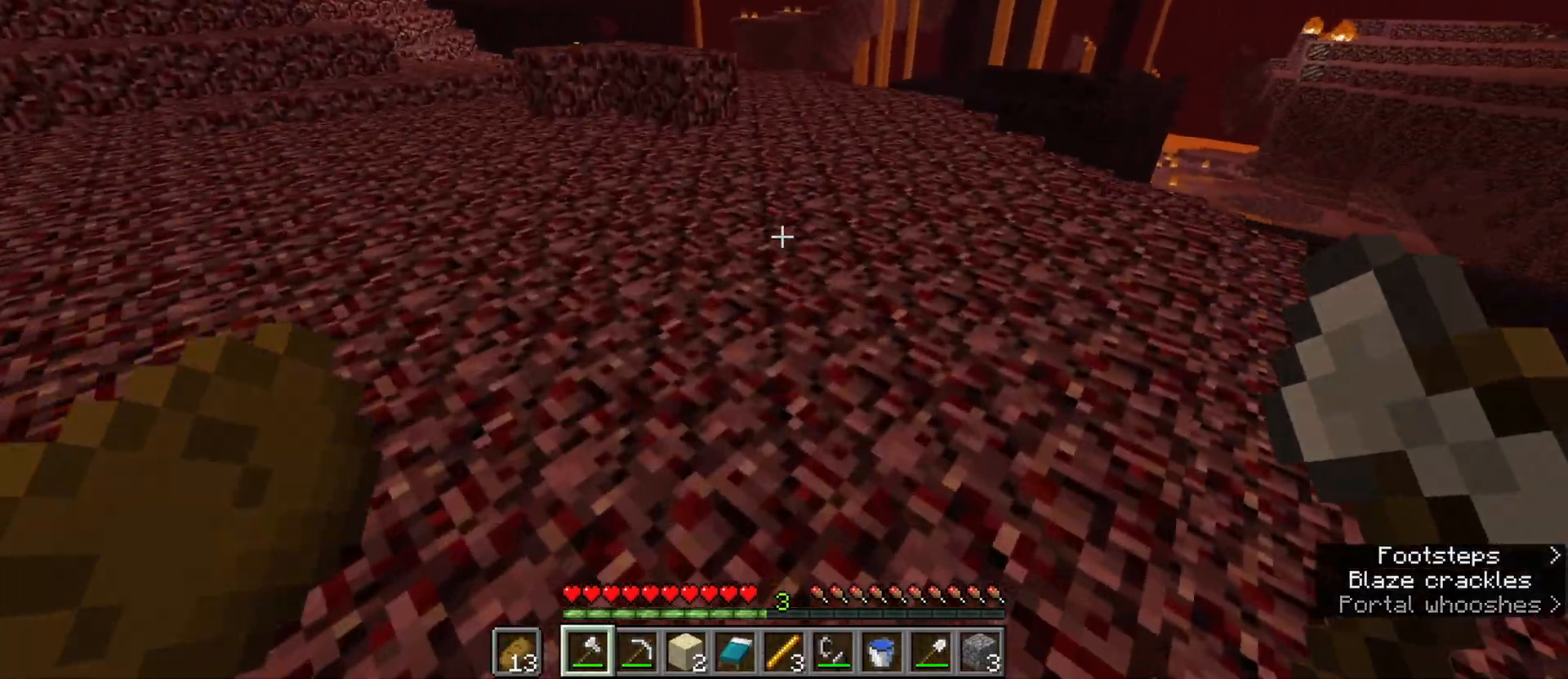
{"keys": ["ctrl", "d", "space", "w"], "mouse": [], "events": [[500, "d", "down"]]}
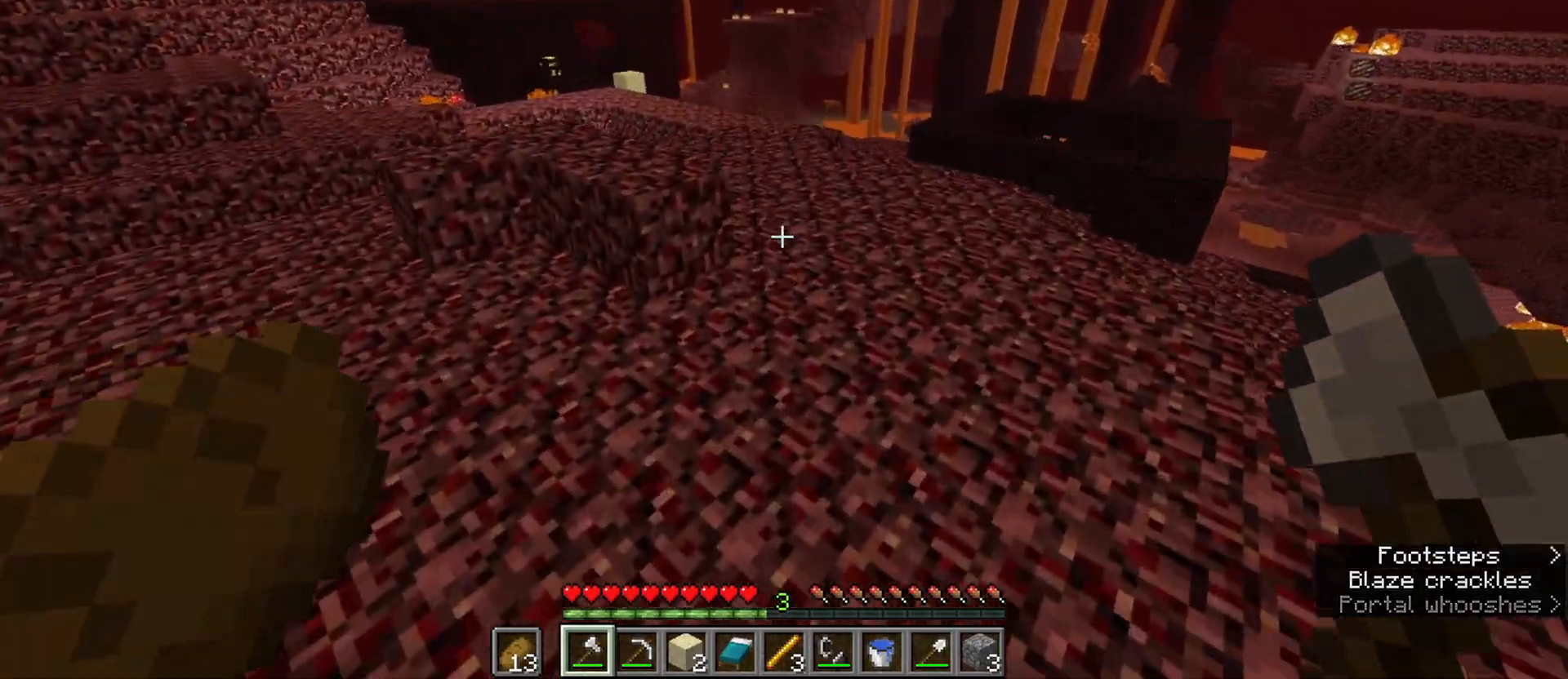
{"keys": ["ctrl", "space", "w"], "mouse": [], "events": [[233, "d", "up"]]}
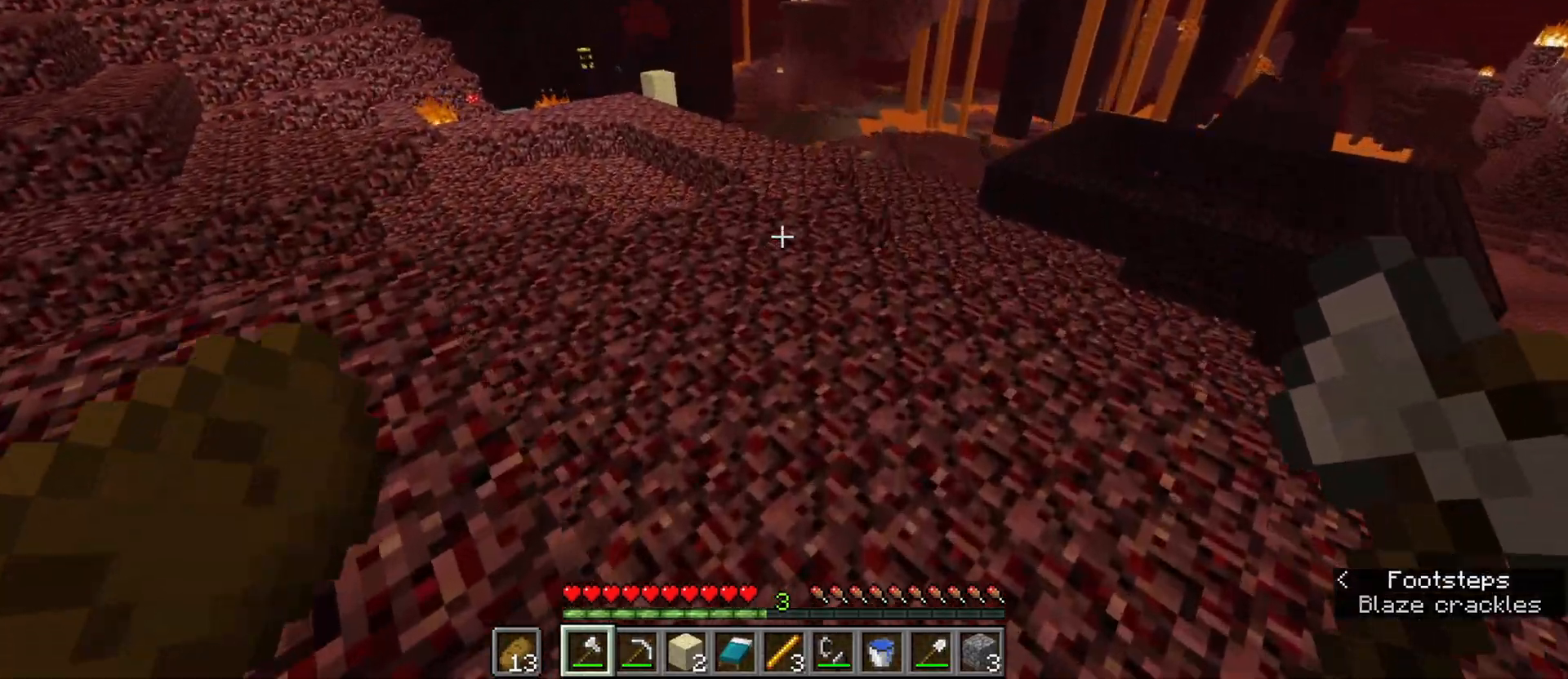
{"keys": ["ctrl", "space", "w"], "mouse": [], "events": []}
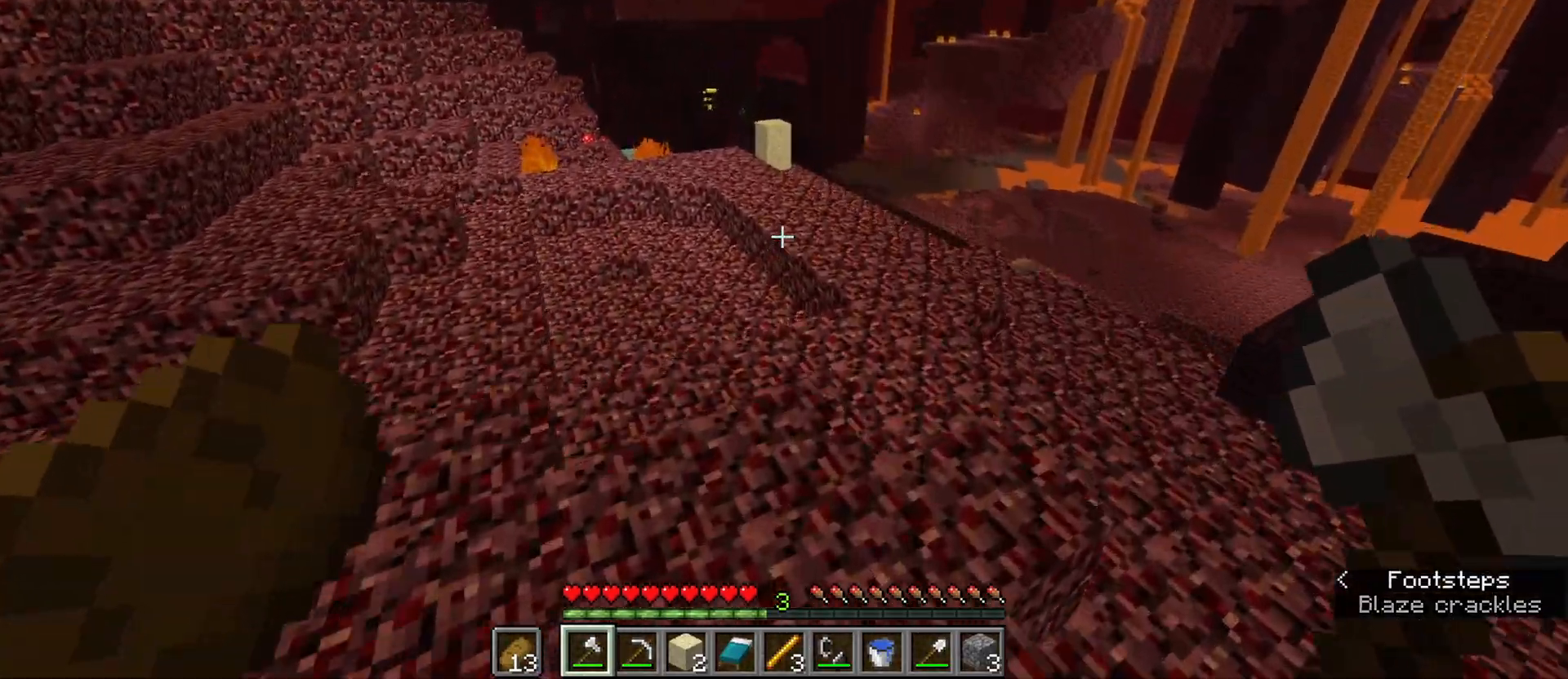
{"keys": ["ctrl", "space", "w"], "mouse": [], "events": [[117, "d", "down"], [267, "d", "up"]]}
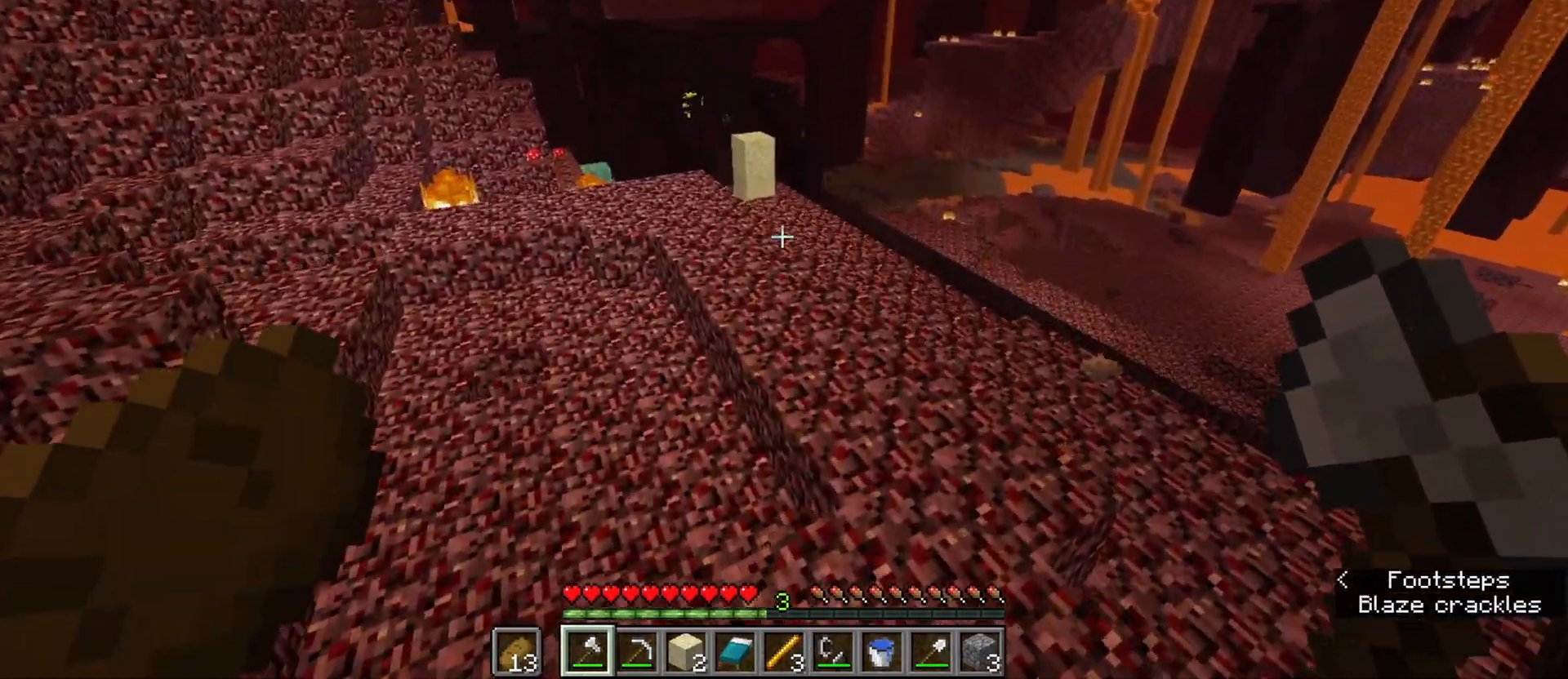
{"keys": ["a", "ctrl", "space", "w"], "mouse": [], "events": [[367, "a", "down"]]}
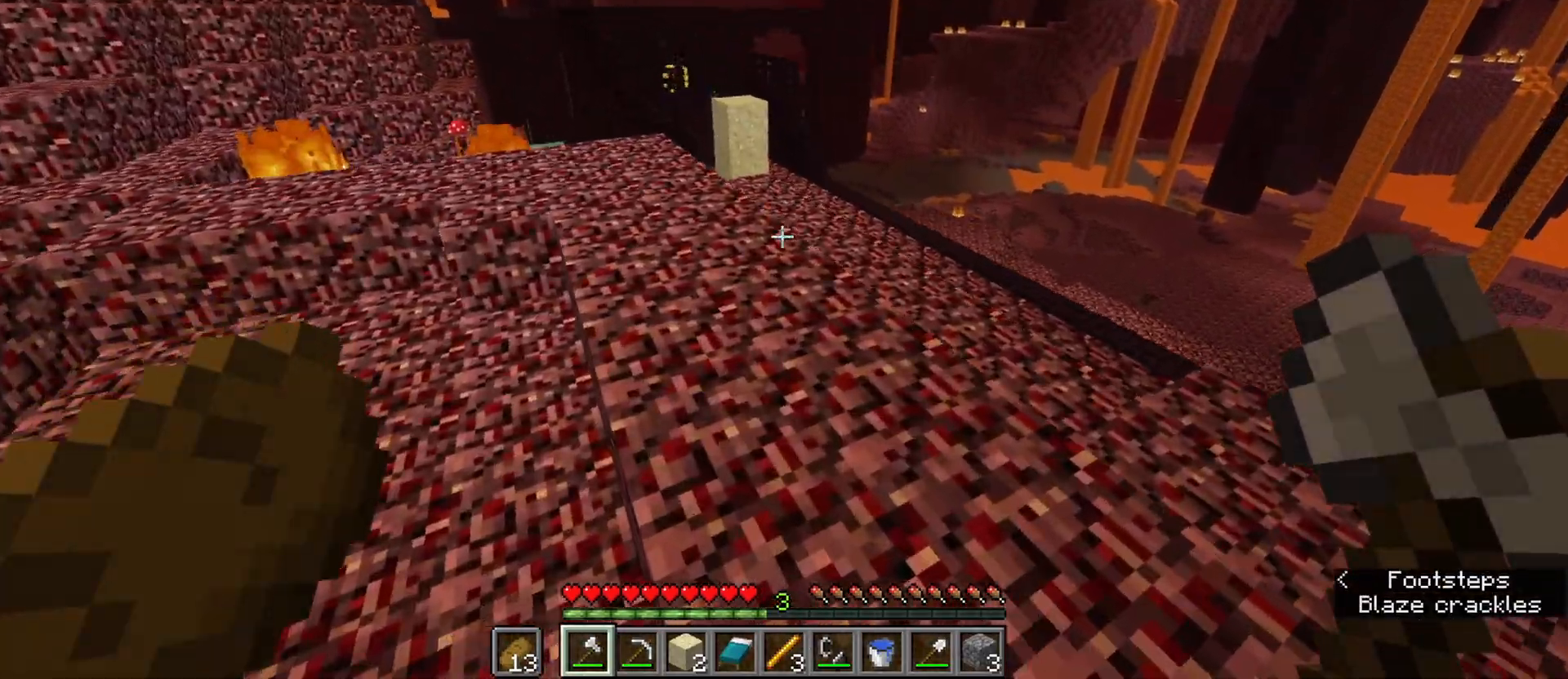
{"keys": ["ctrl", "space", "w"], "mouse": [], "events": [[150, "a", "up"]]}
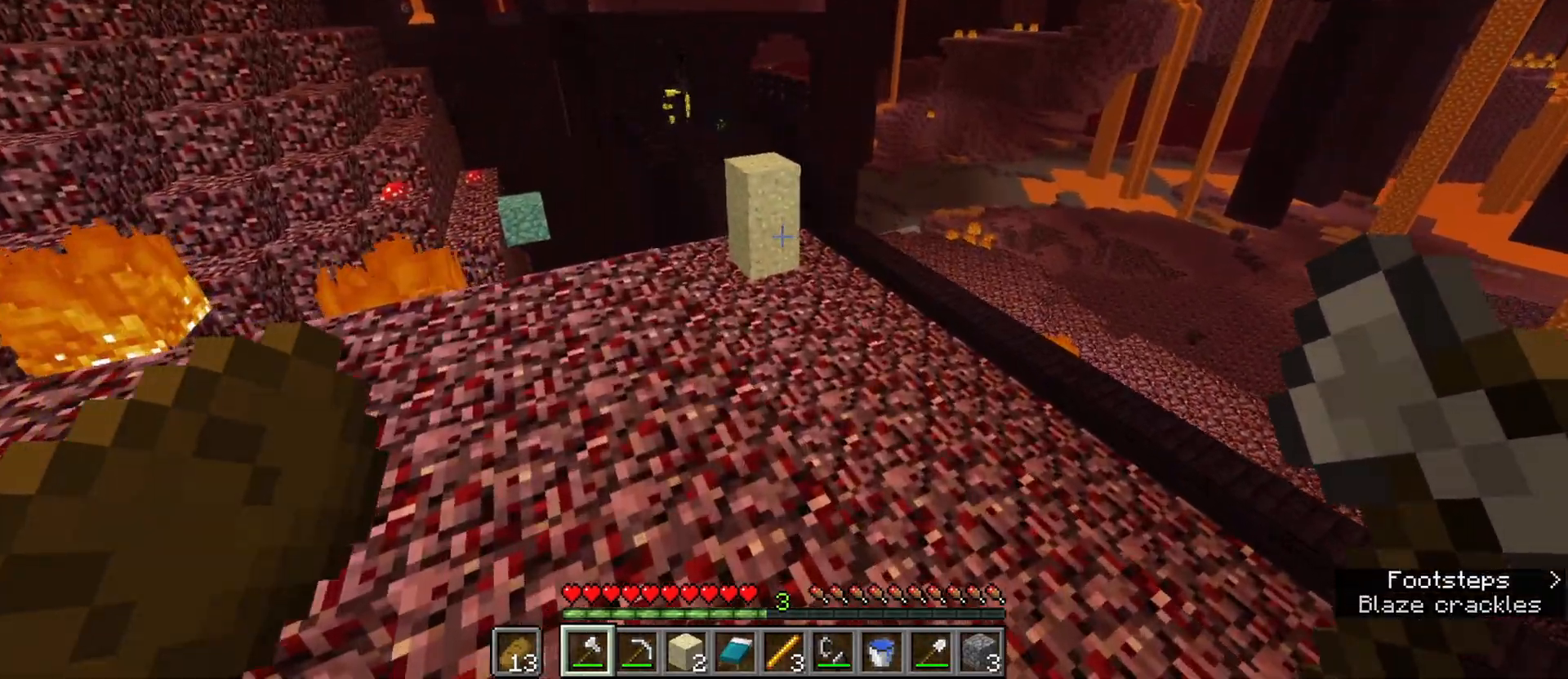
{"keys": ["ctrl", "w"], "mouse": [], "events": [[167, "d", "down"], [317, "d", "up"], [317, "space", "up"]]}
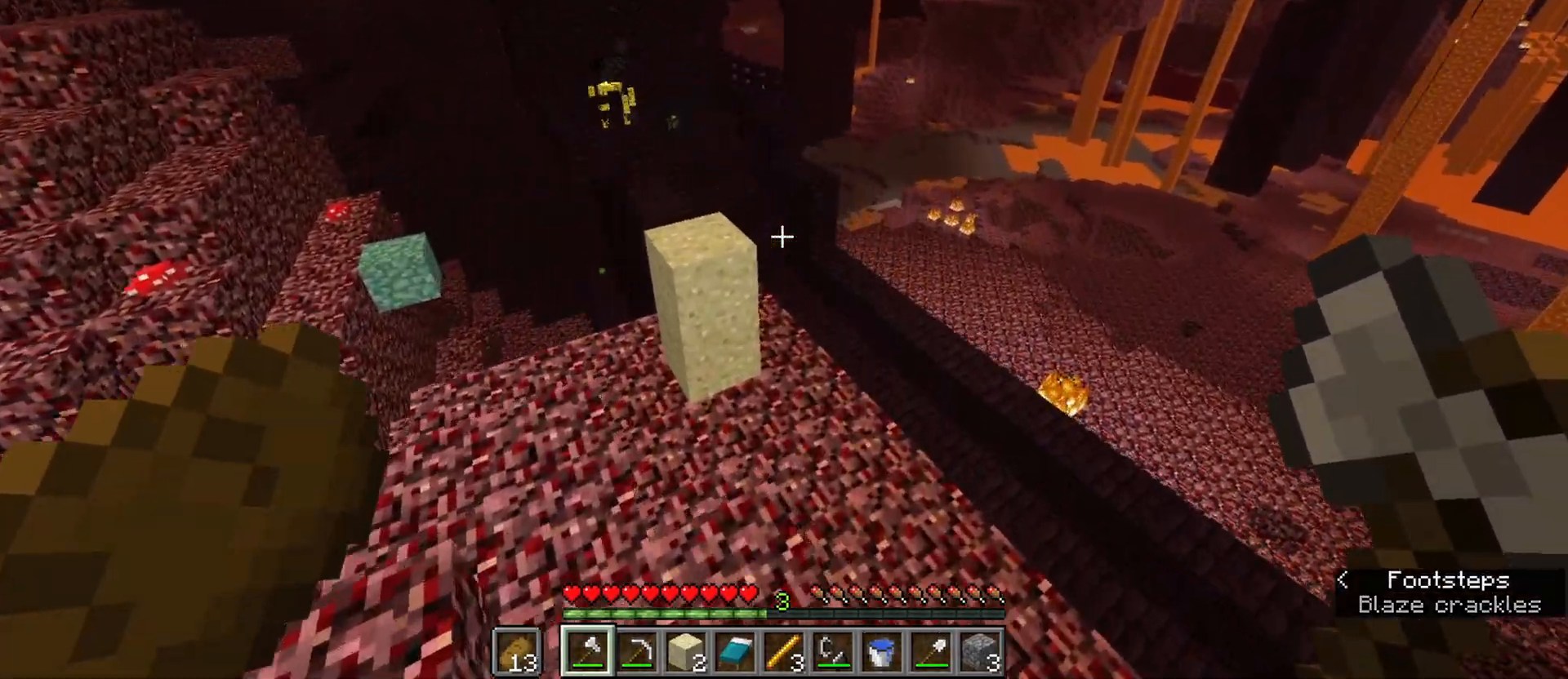
{"keys": ["ctrl", "space", "w"], "mouse": [], "events": [[233, "space", "down"]]}
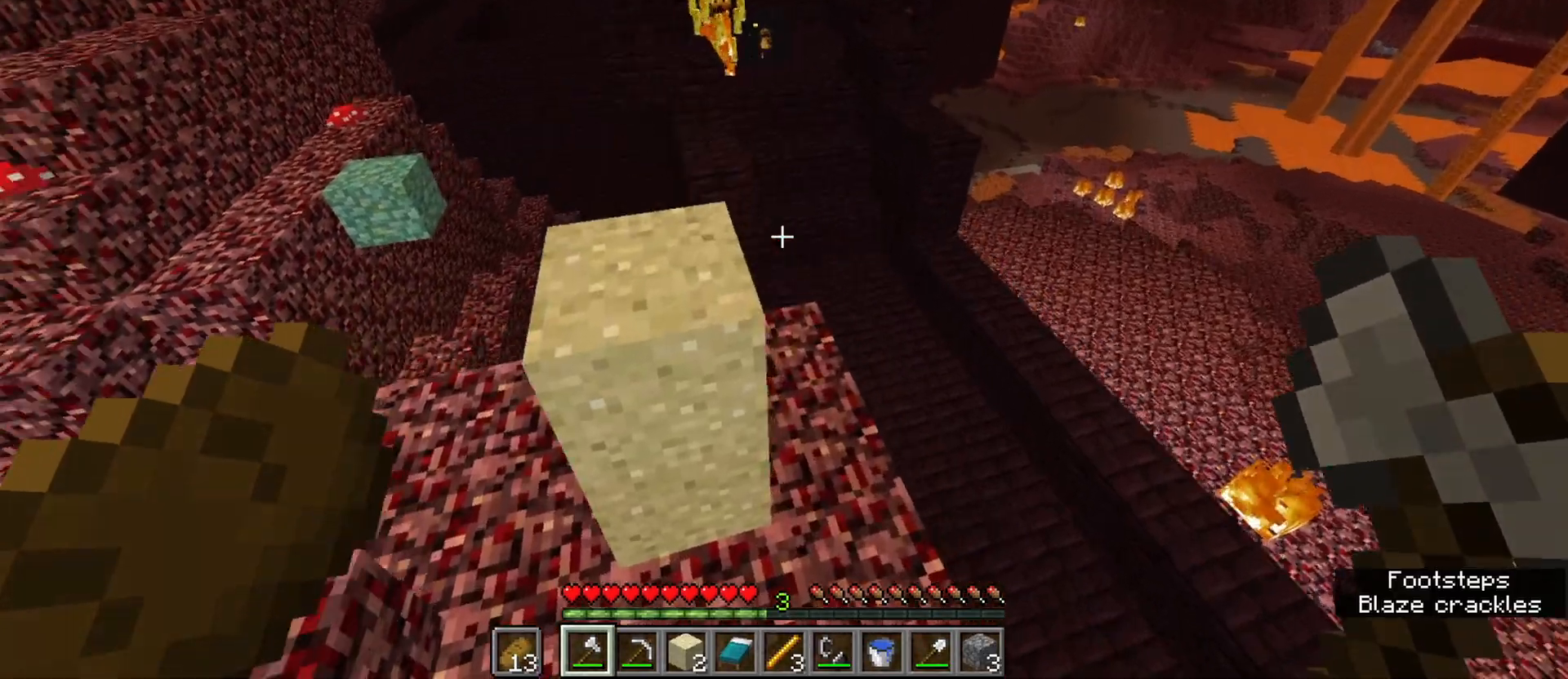
{"keys": ["ctrl", "w"], "mouse": [], "events": [[17, "space", "up"]]}
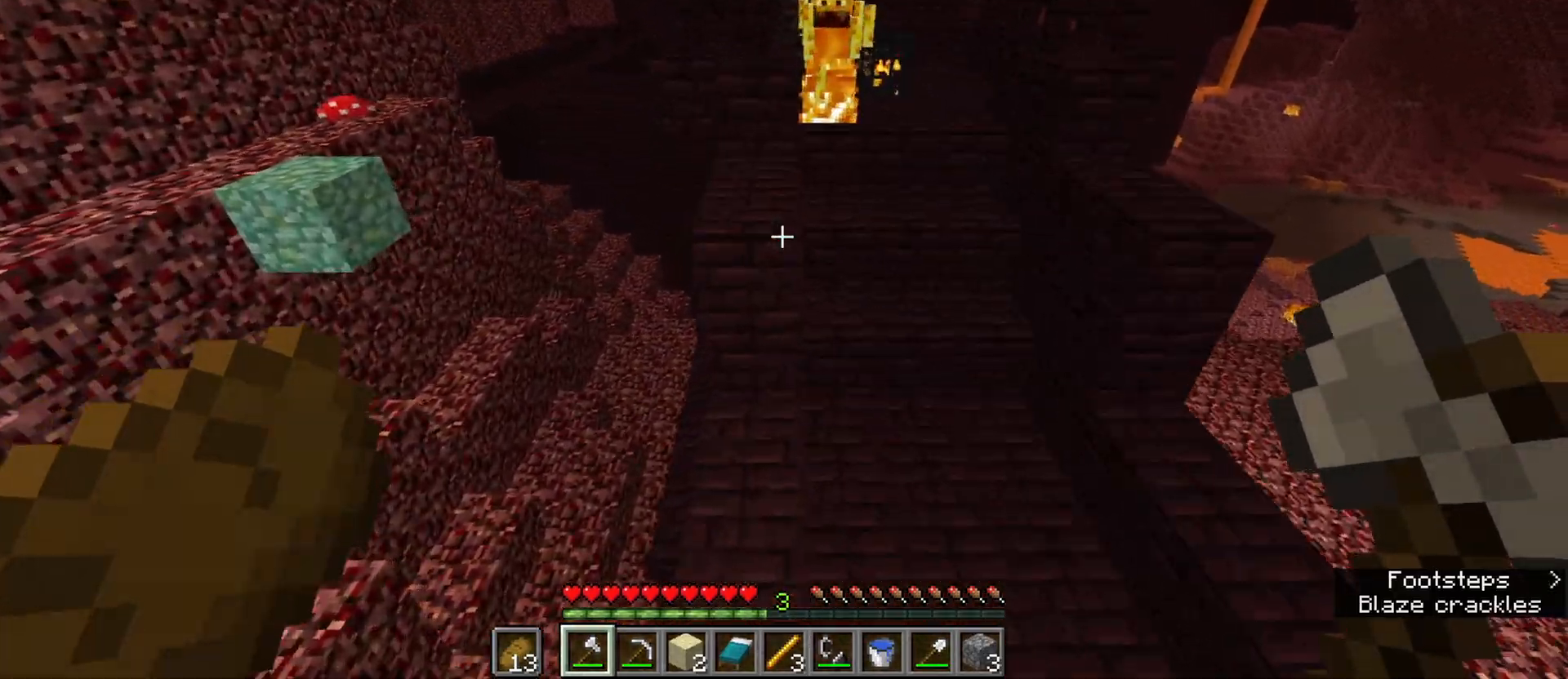
{"keys": ["ctrl"], "mouse": [], "events": [[117, "space", "down"], [317, "d", "down"], [350, "space", "up"], [450, "d", "up"], [500, "w", "up"]]}
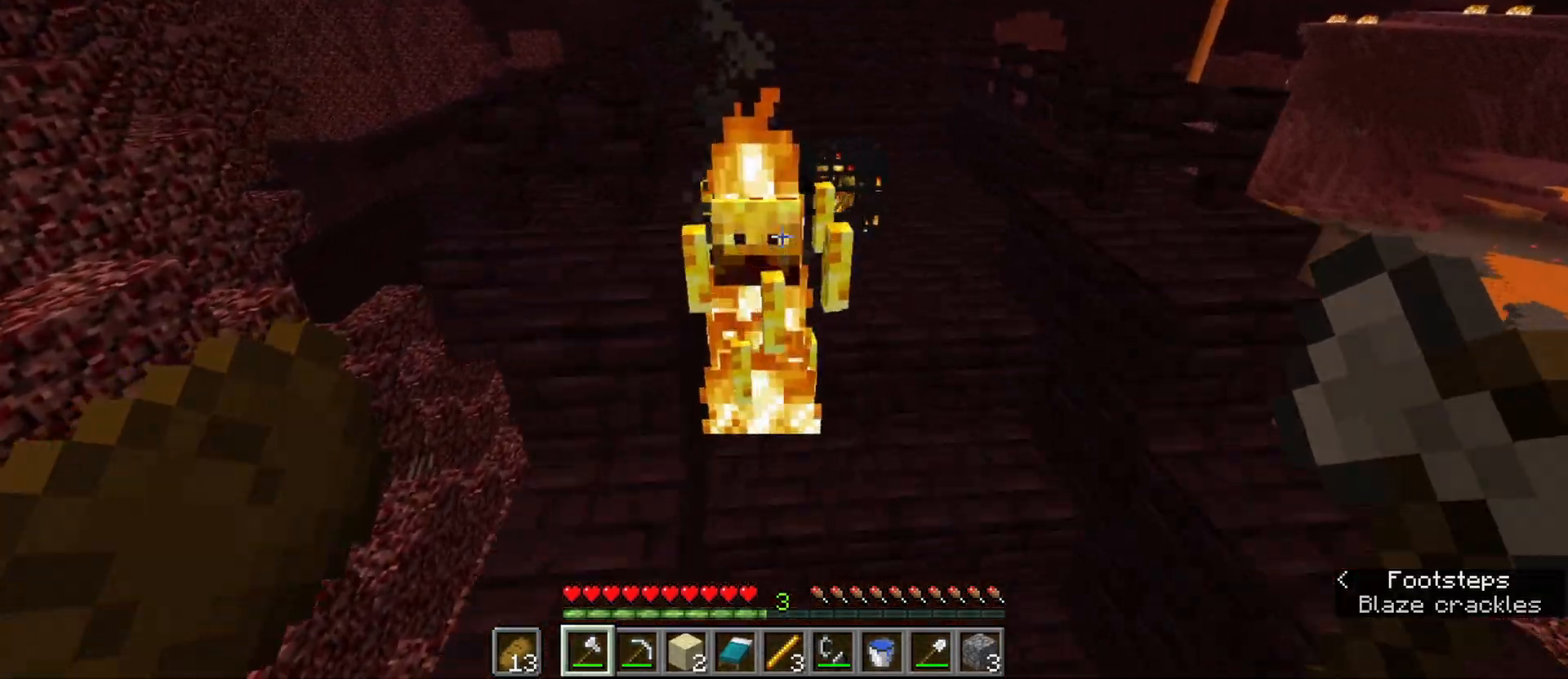
{"keys": ["ctrl", "d", "w"], "mouse": [], "events": [[83, "s", "down"], [133, "mouse_left", "down"], [233, "mouse_left", "up"], [283, "d", "down"], [333, "s", "up"], [367, "w", "down"]]}
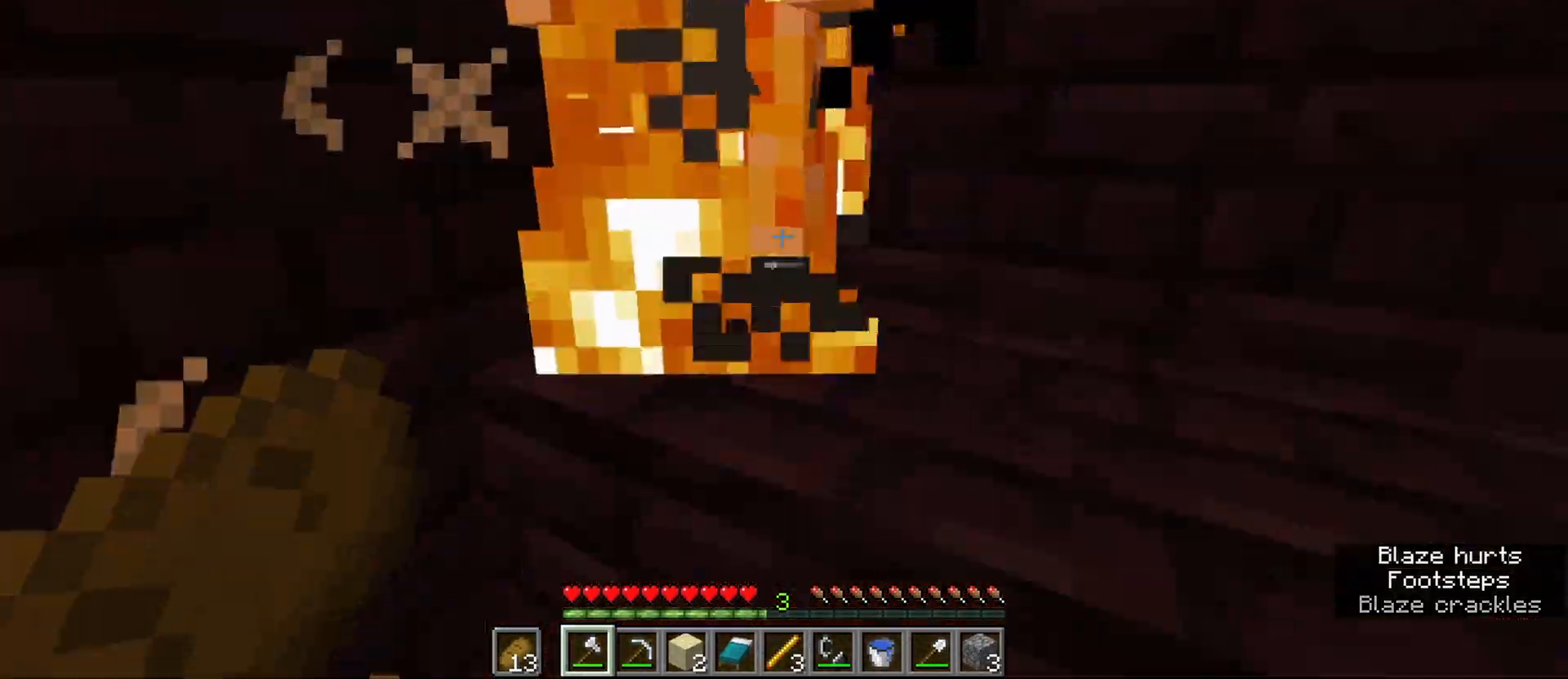
{"keys": ["ctrl"], "mouse": [], "events": [[17, "d", "up"], [17, "w", "up"], [250, "space", "down"], [433, "space", "up"]]}
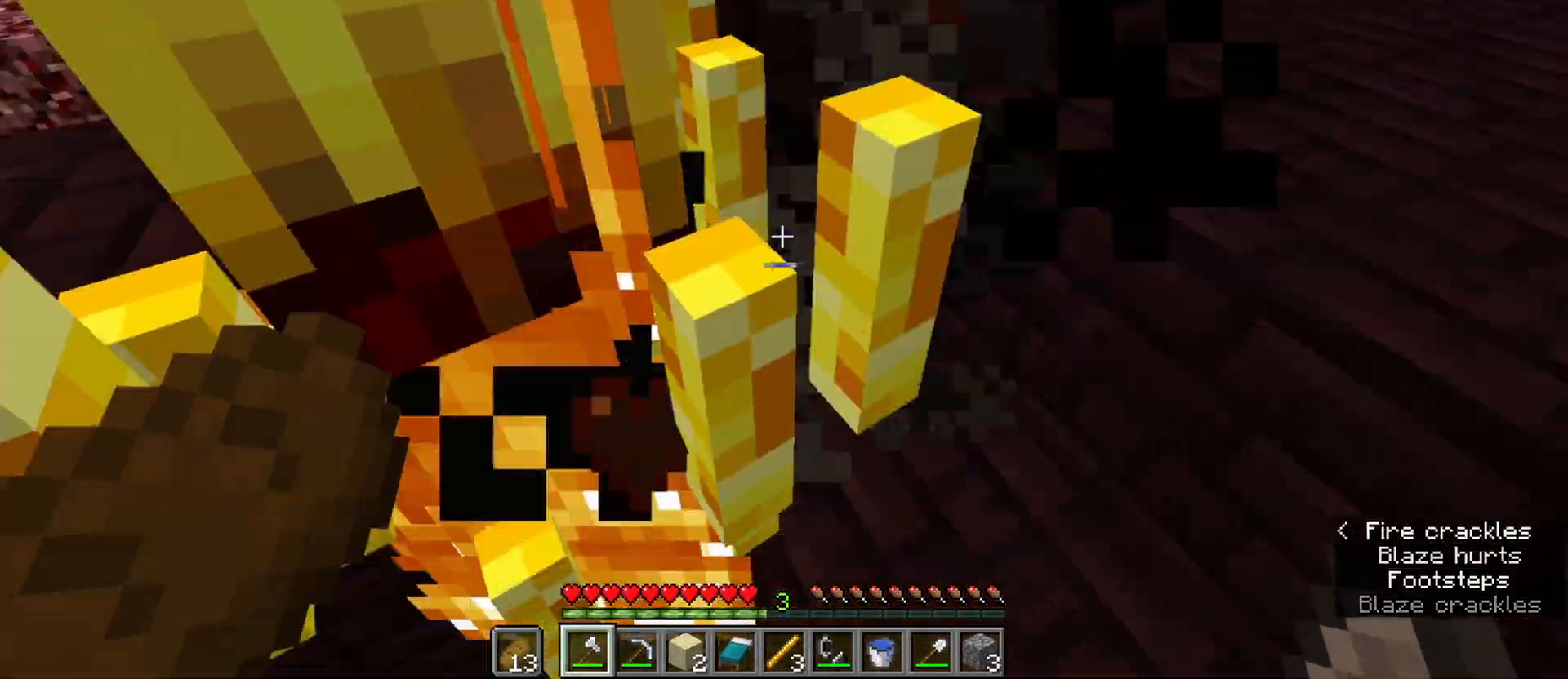
{"keys": ["w"], "mouse": [], "events": [[117, "mouse_left", "down"], [167, "ctrl", "up"], [267, "mouse_left", "up"], [317, "a", "down"], [317, "w", "down"], [367, "a", "up"]]}